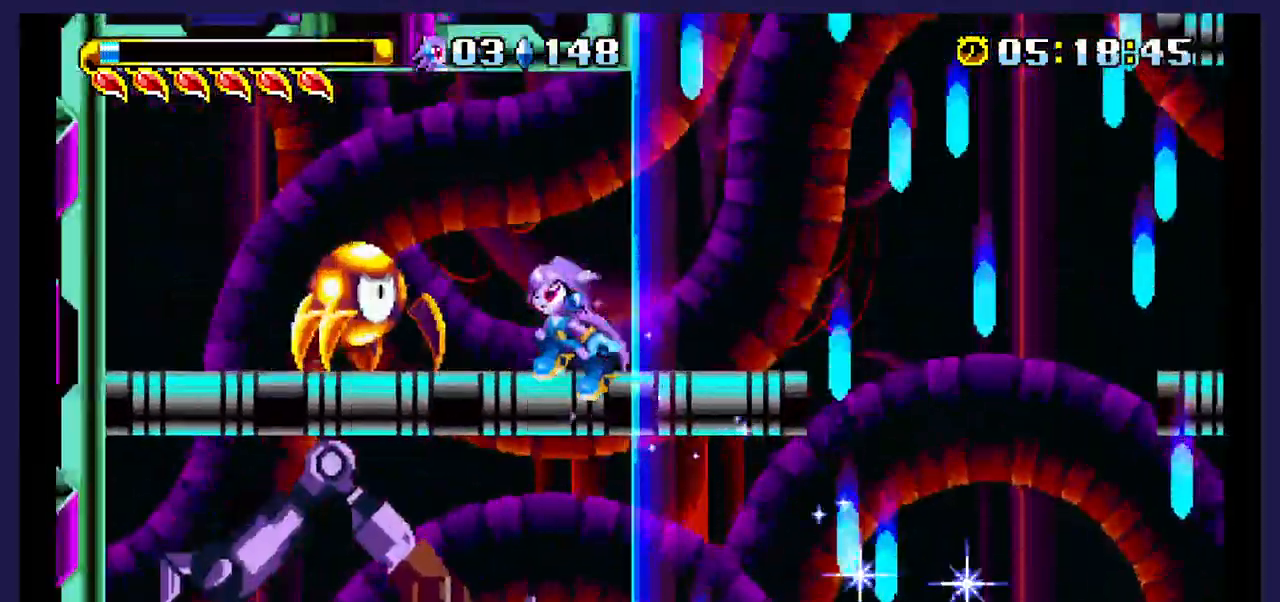
Gameplay with a controller (Xbox layout); each line is a JSON object with the inputs held at the frame after it. "events" lists button and stick changes between this image and that frame as [ms after this image, input, new state], when the widget could be followed in between. Not read: left_stick right_stick.
{"buttons": ["DPAD_RIGHT"], "events": [[17, "B", "up"], [17, "DPAD_LEFT", "down"], [50, "DPAD_UP", "up"], [417, "DPAD_LEFT", "up"], [483, "DPAD_RIGHT", "down"]]}
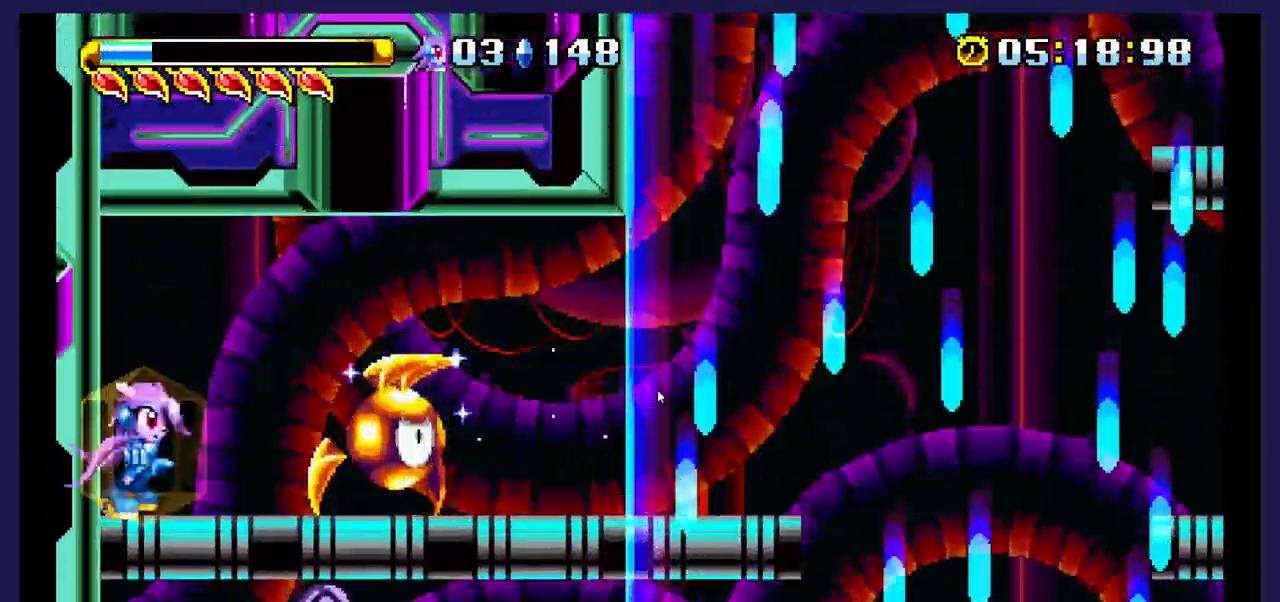
{"buttons": ["X"], "events": [[217, "X", "down"], [250, "DPAD_RIGHT", "up"], [350, "X", "up"], [417, "X", "down"]]}
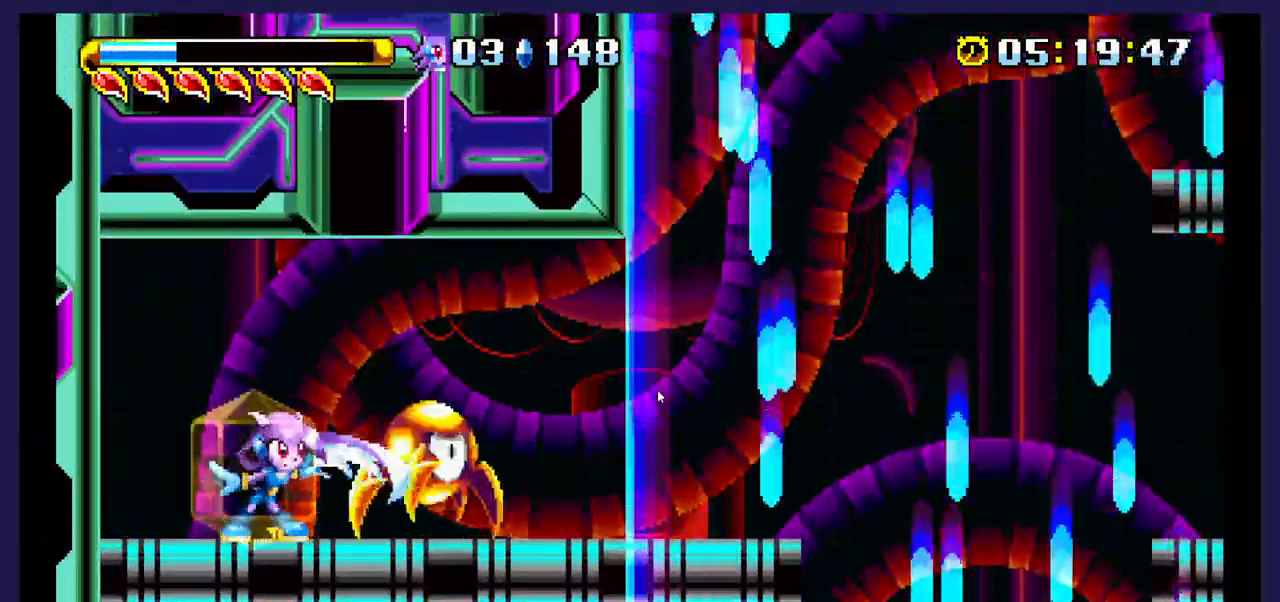
{"buttons": [], "events": [[33, "X", "up"], [100, "X", "down"], [250, "X", "up"]]}
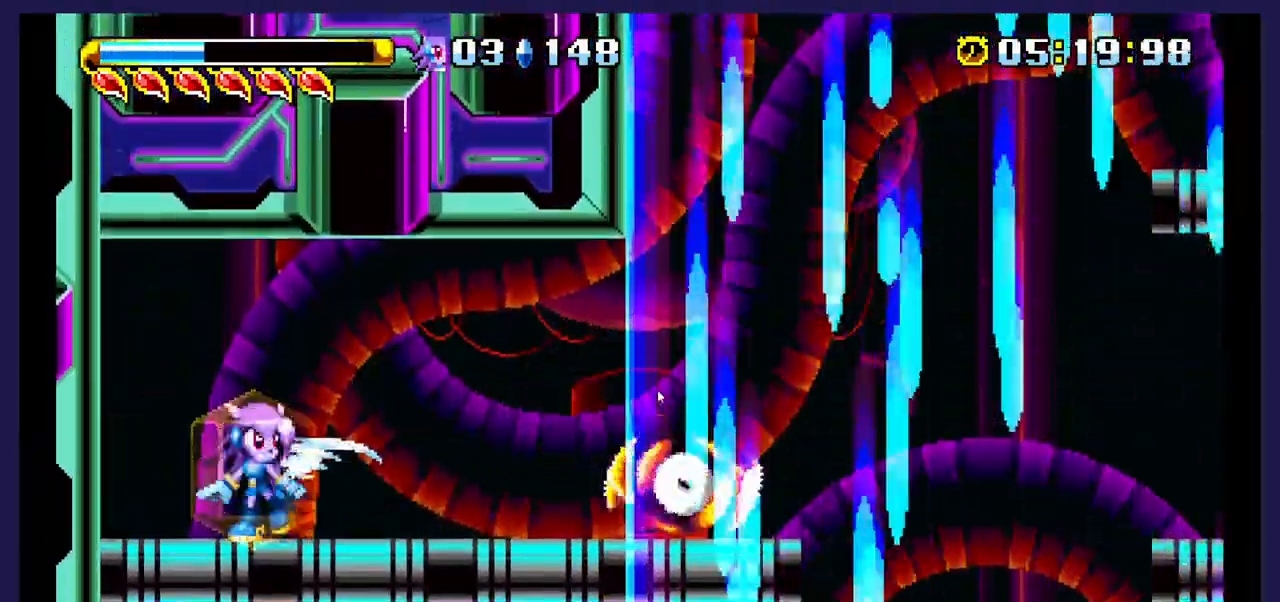
{"buttons": [], "events": []}
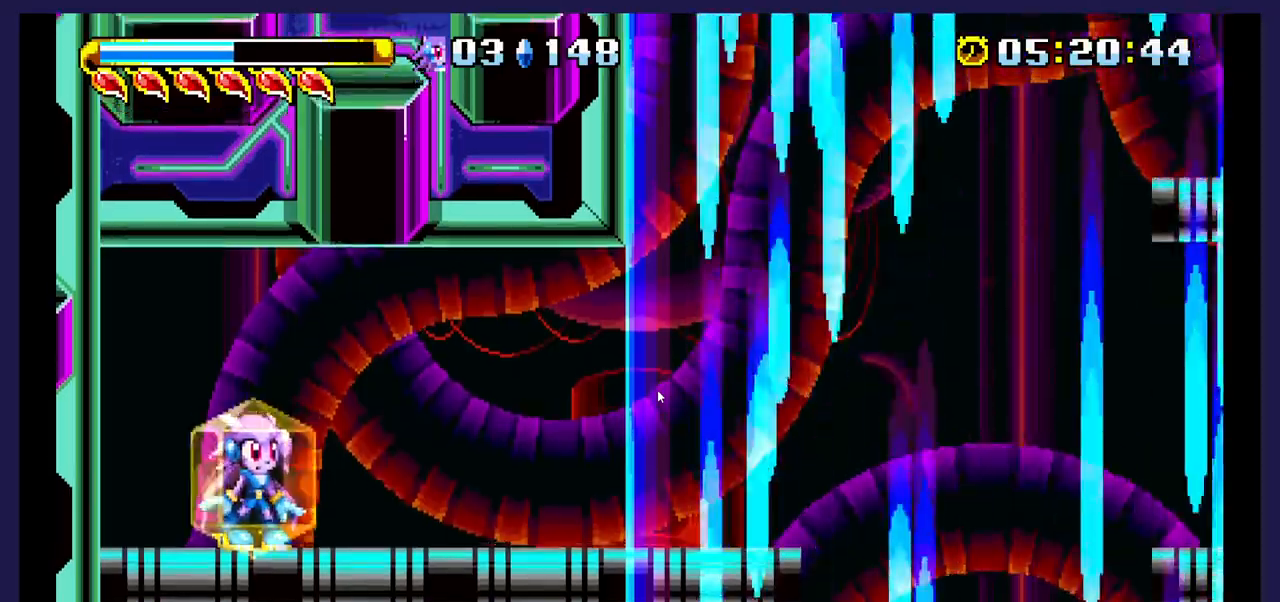
{"buttons": [], "events": []}
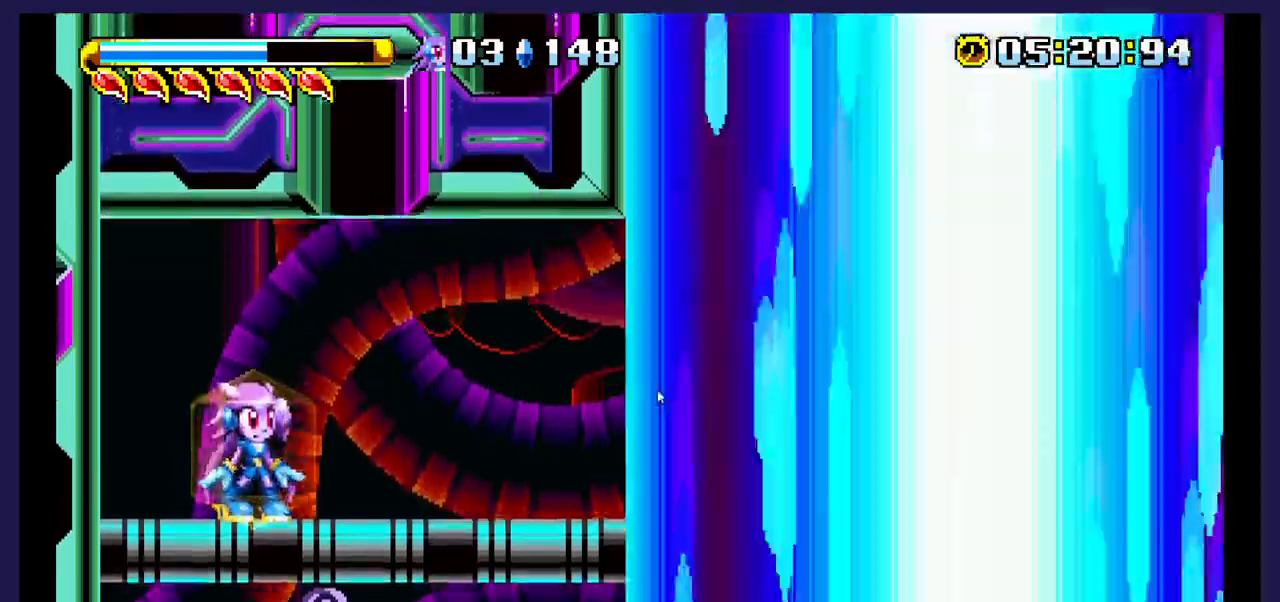
{"buttons": [], "events": []}
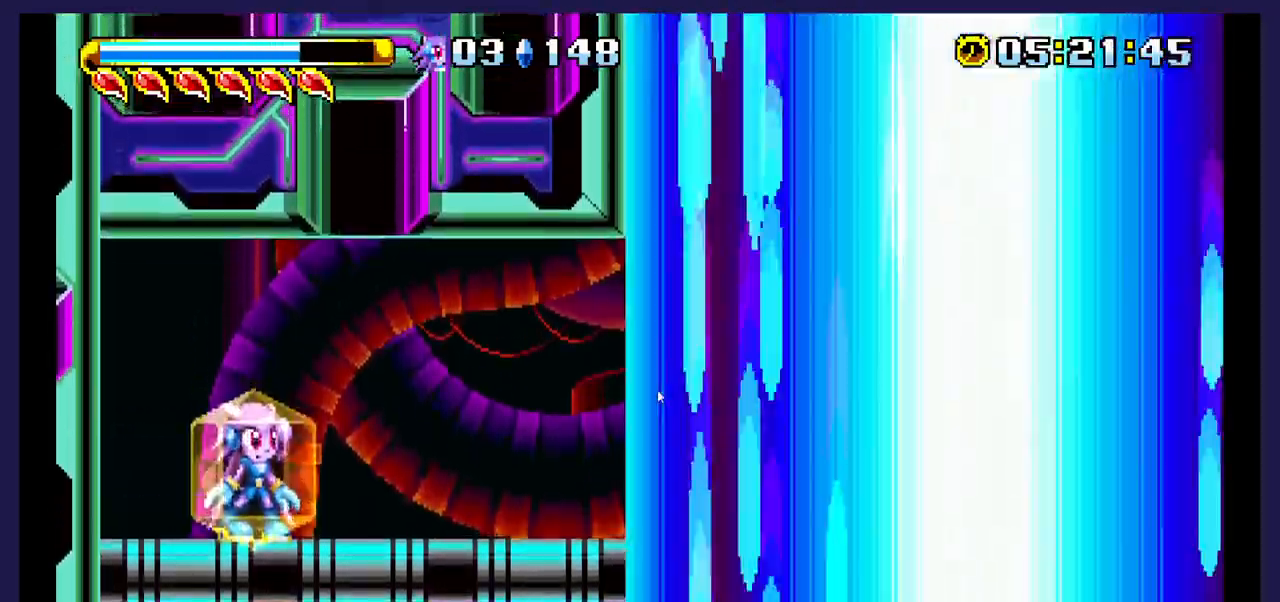
{"buttons": [], "events": []}
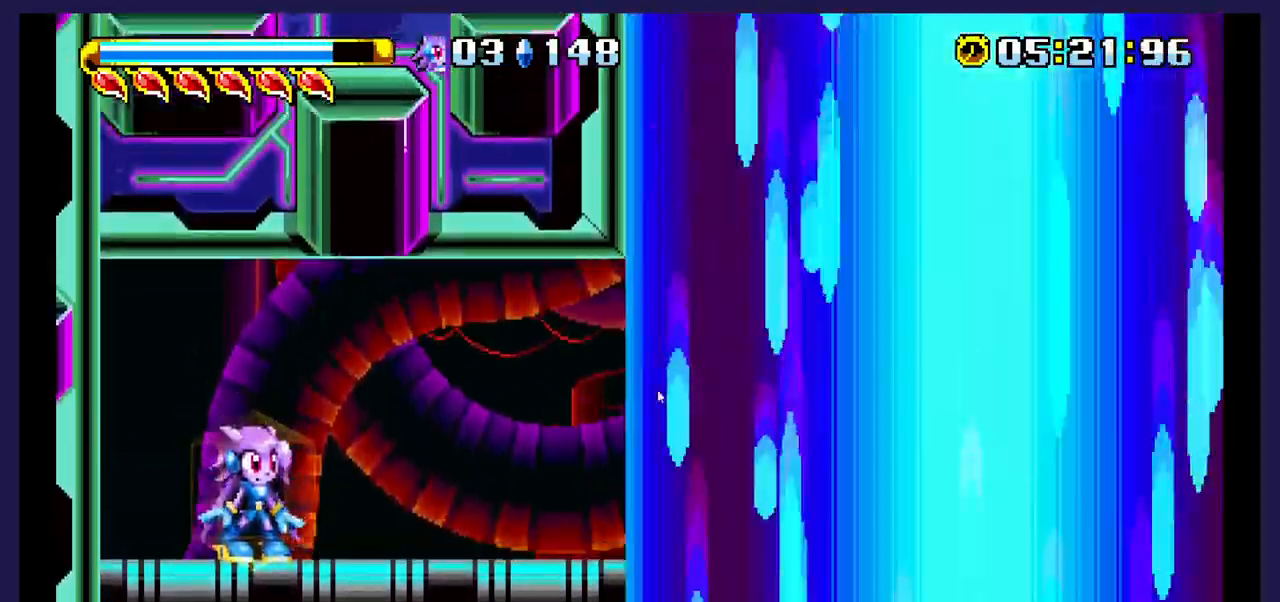
{"buttons": ["DPAD_RIGHT"], "events": [[183, "DPAD_RIGHT", "down"]]}
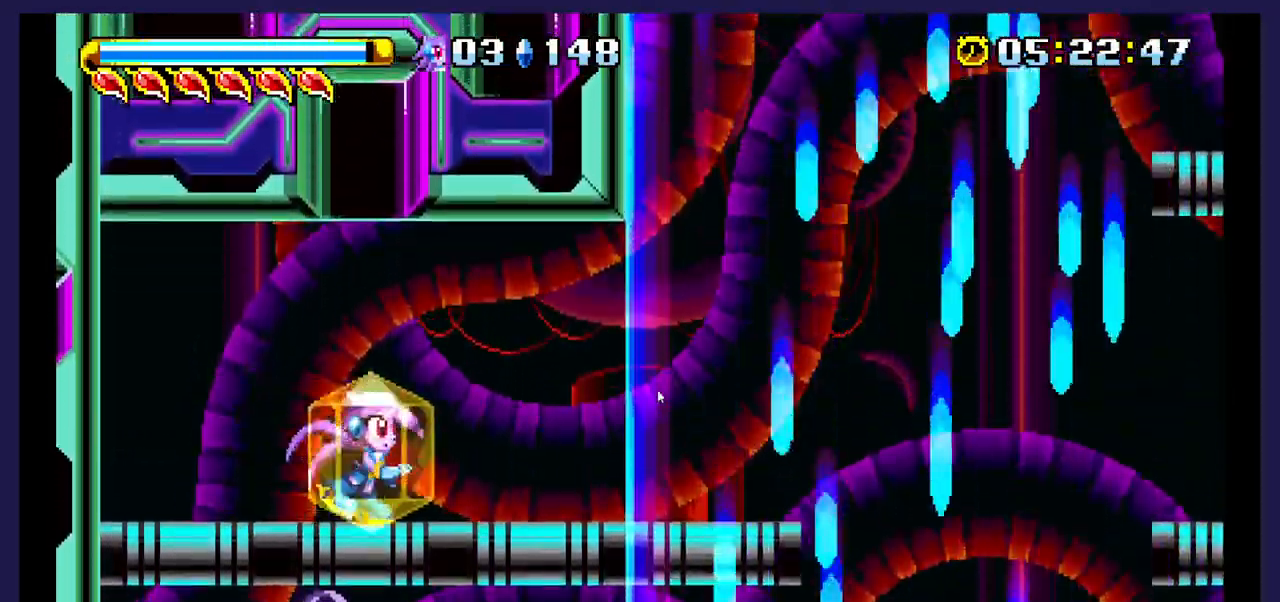
{"buttons": ["A", "DPAD_UP", "DPAD_RIGHT"], "events": [[383, "A", "down"], [483, "DPAD_UP", "down"]]}
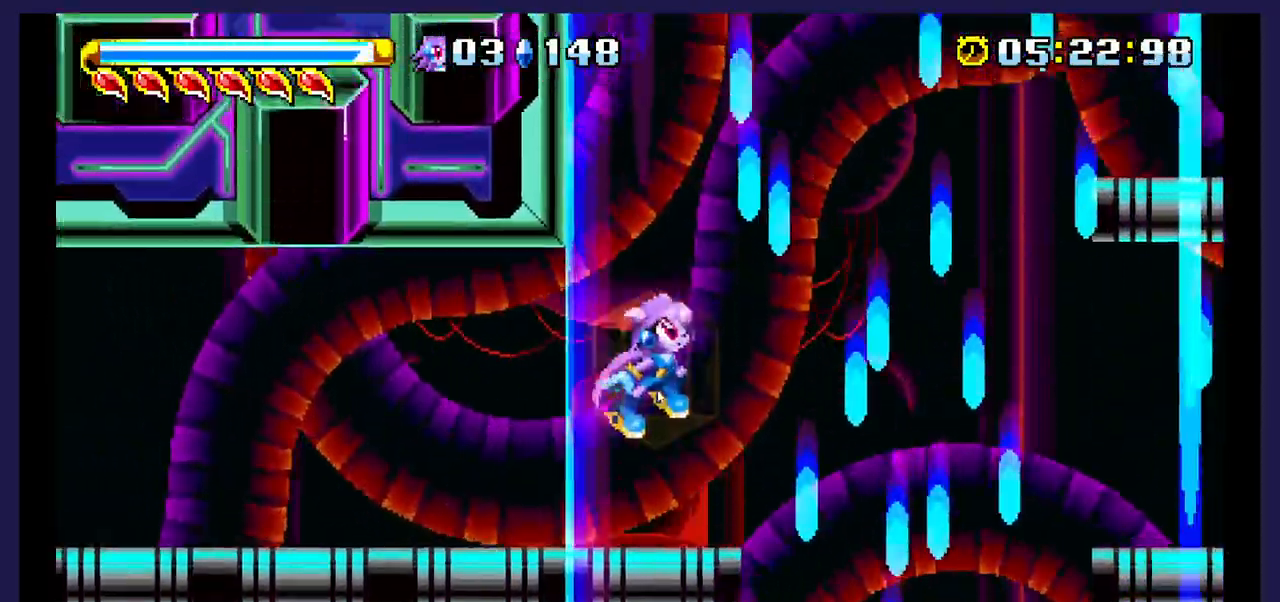
{"buttons": ["DPAD_UP", "DPAD_RIGHT"], "events": [[83, "A", "up"], [167, "B", "down"], [333, "B", "up"]]}
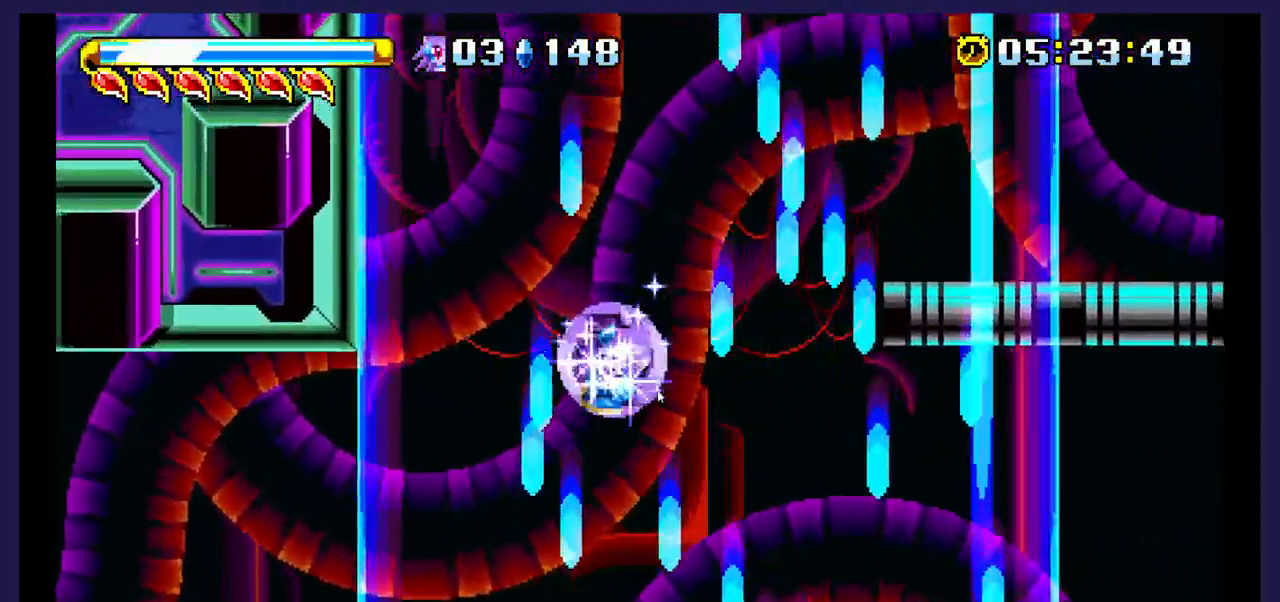
{"buttons": ["DPAD_UP", "DPAD_RIGHT"], "events": []}
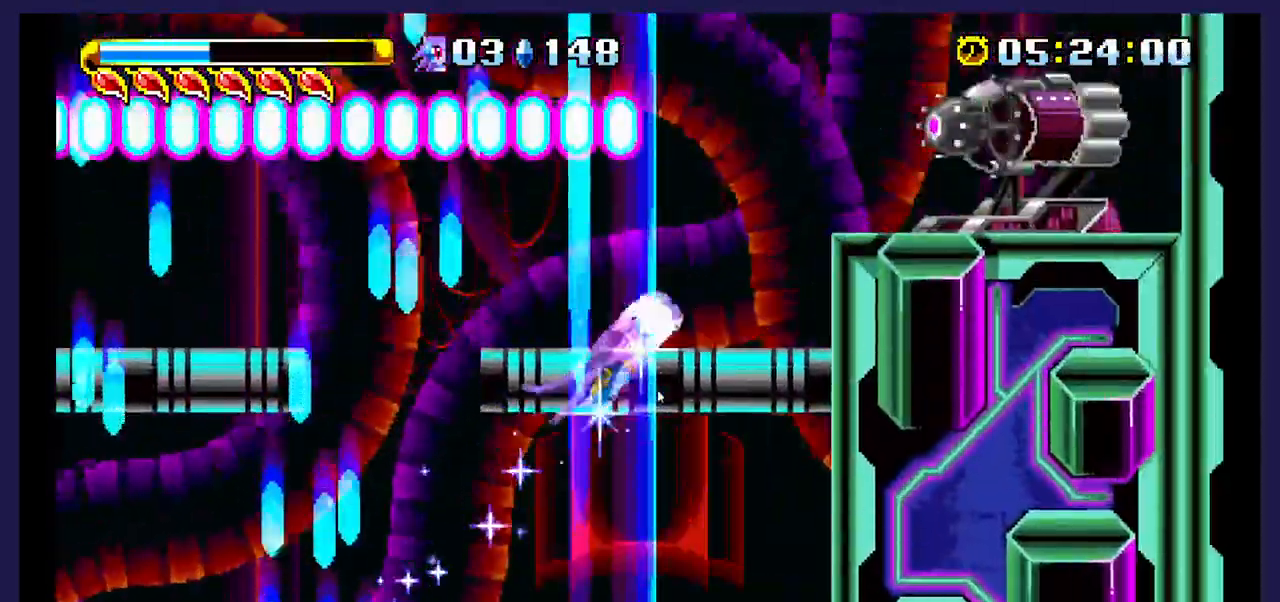
{"buttons": ["DPAD_UP", "DPAD_RIGHT"], "events": []}
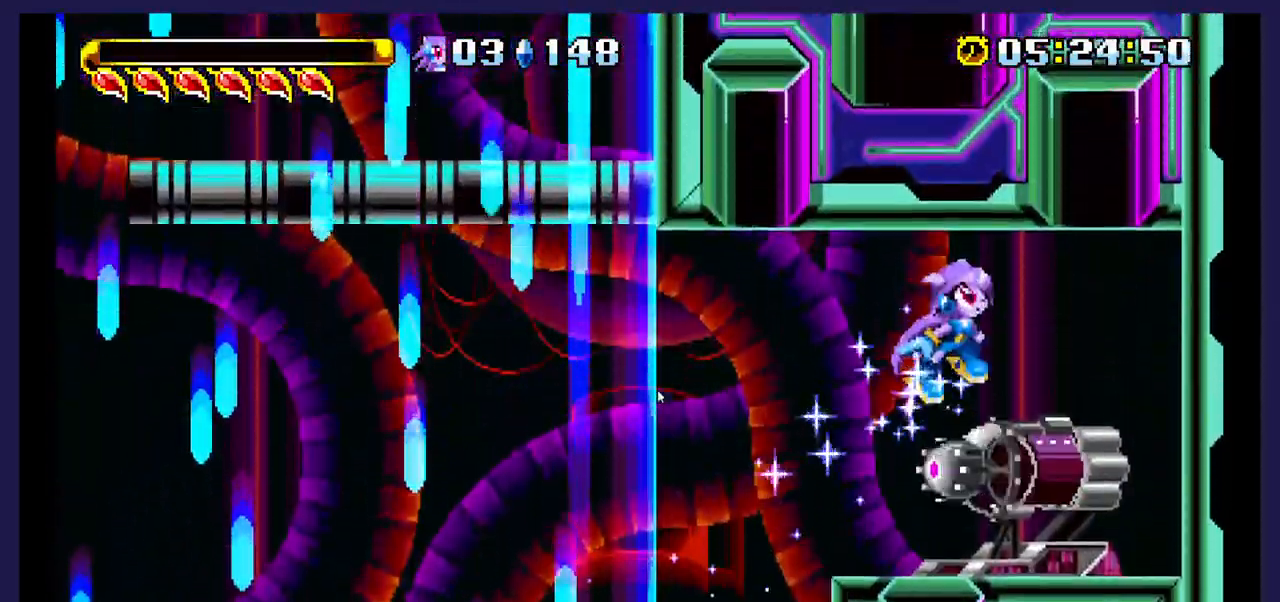
{"buttons": ["X"], "events": [[200, "DPAD_UP", "up"], [267, "DPAD_RIGHT", "up"], [367, "DPAD_LEFT", "down"], [433, "X", "down"], [483, "DPAD_LEFT", "up"]]}
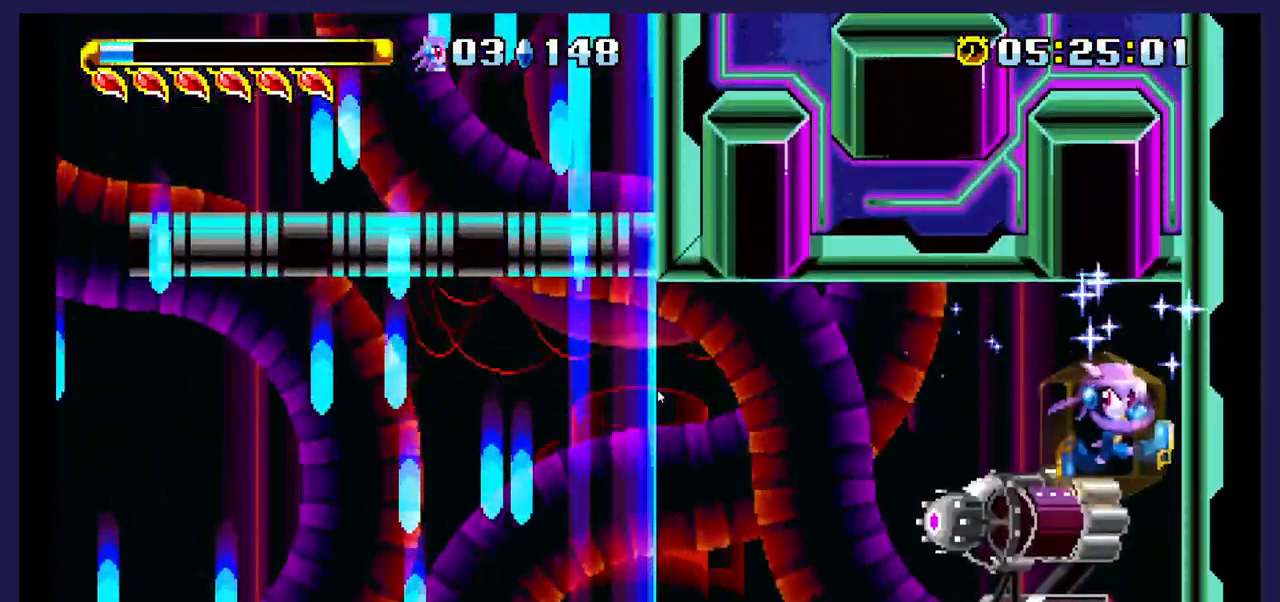
{"buttons": ["DPAD_RIGHT"], "events": [[67, "X", "up"], [150, "X", "down"], [250, "X", "up"], [467, "DPAD_RIGHT", "down"]]}
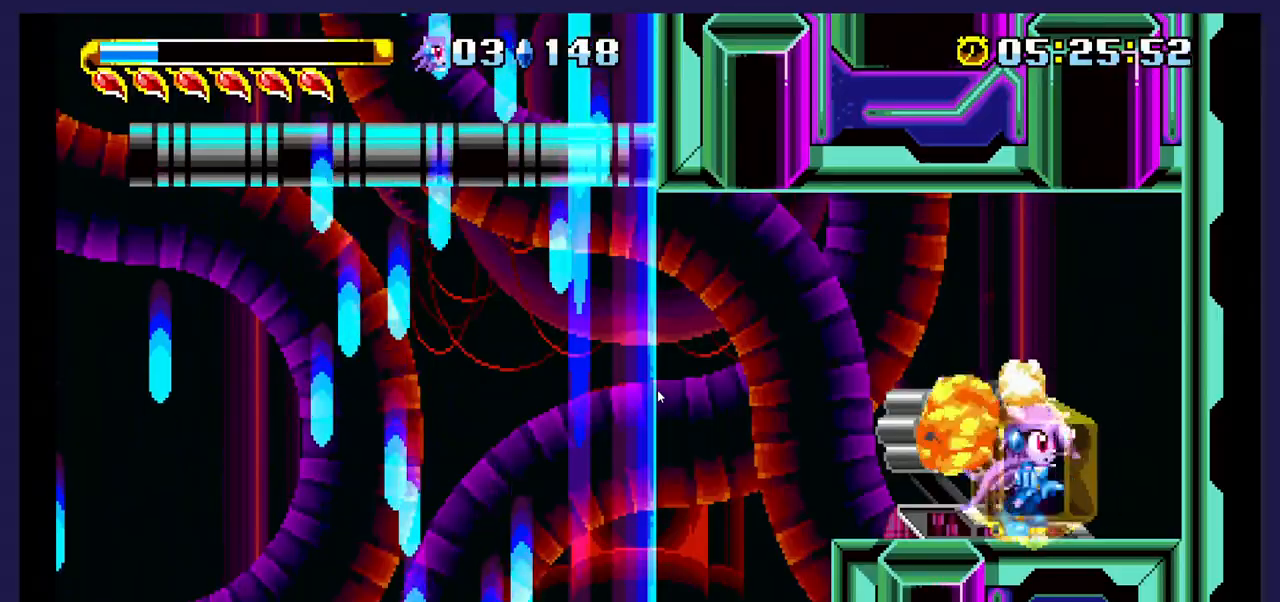
{"buttons": [], "events": [[83, "DPAD_RIGHT", "up"], [233, "DPAD_LEFT", "down"], [450, "DPAD_LEFT", "up"]]}
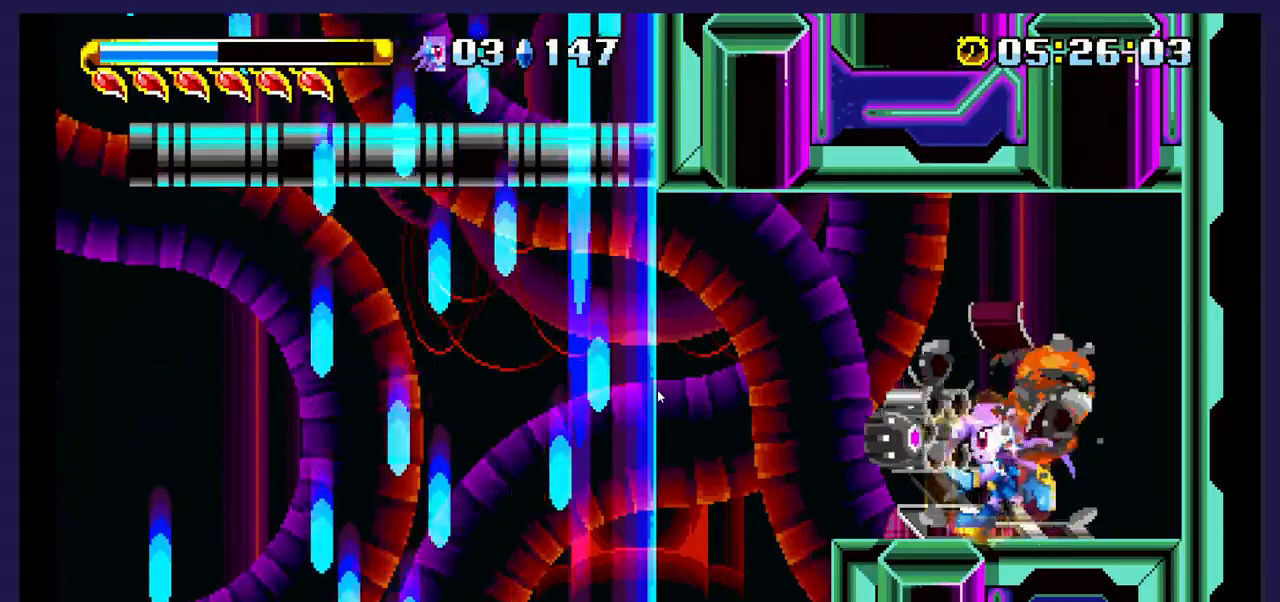
{"buttons": ["DPAD_LEFT"], "events": [[433, "DPAD_LEFT", "down"]]}
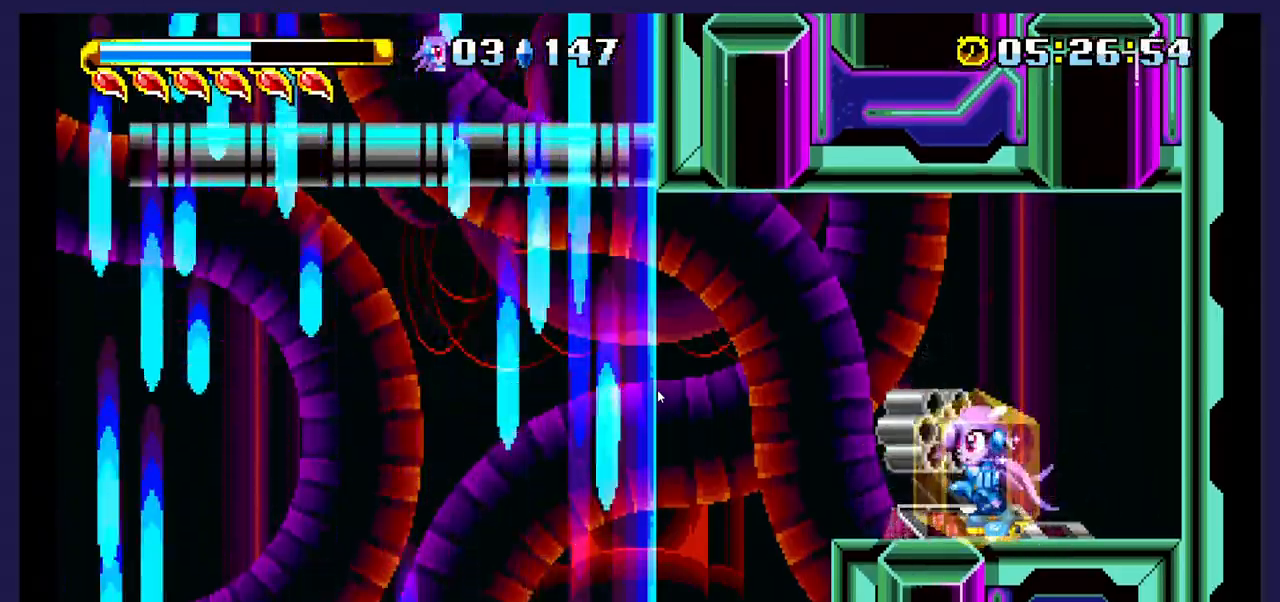
{"buttons": ["DPAD_LEFT"], "events": [[167, "DPAD_LEFT", "up"], [433, "DPAD_LEFT", "down"]]}
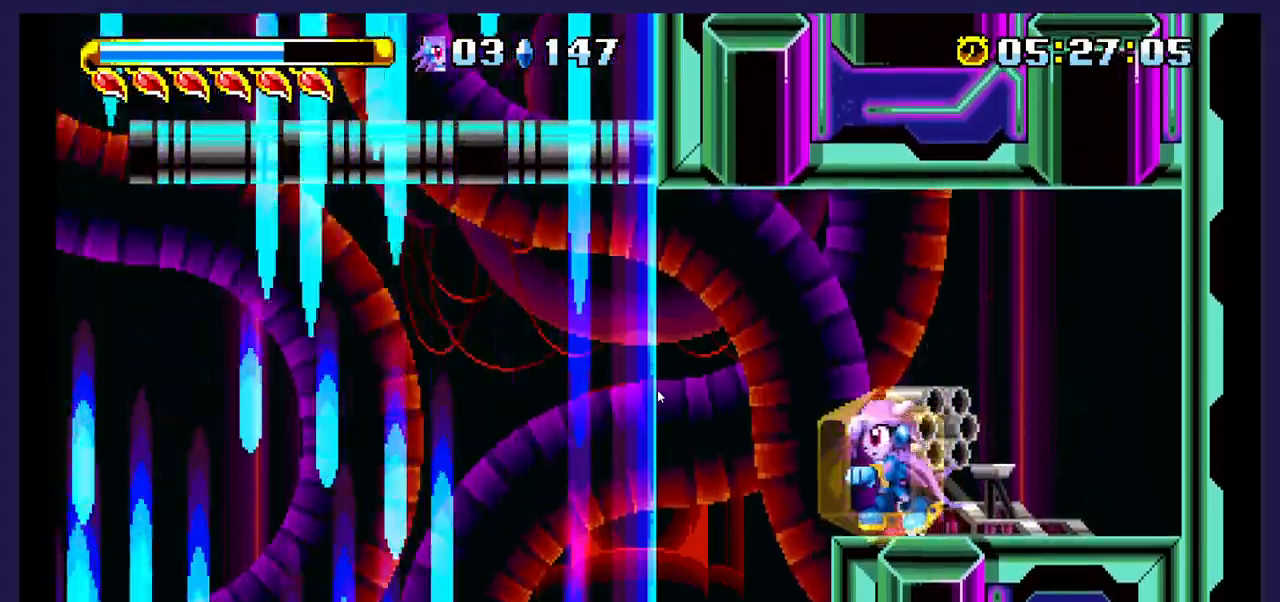
{"buttons": [], "events": [[100, "DPAD_LEFT", "up"]]}
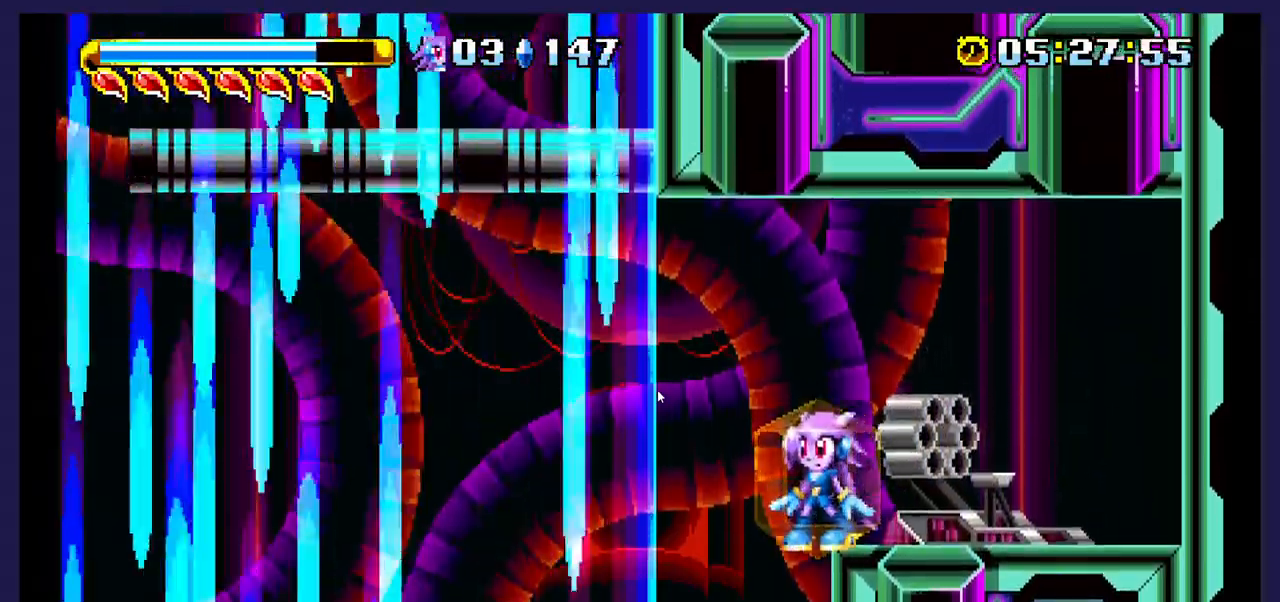
{"buttons": [], "events": [[67, "DPAD_LEFT", "down"], [150, "DPAD_LEFT", "up"]]}
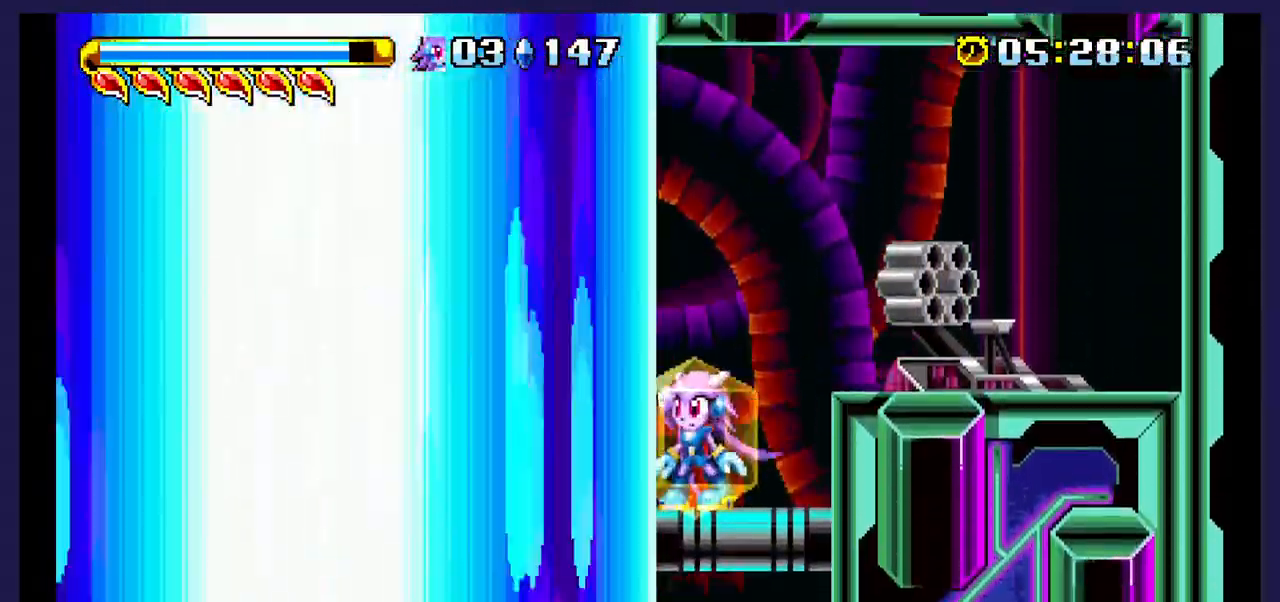
{"buttons": [], "events": [[217, "DPAD_RIGHT", "down"], [333, "DPAD_RIGHT", "up"]]}
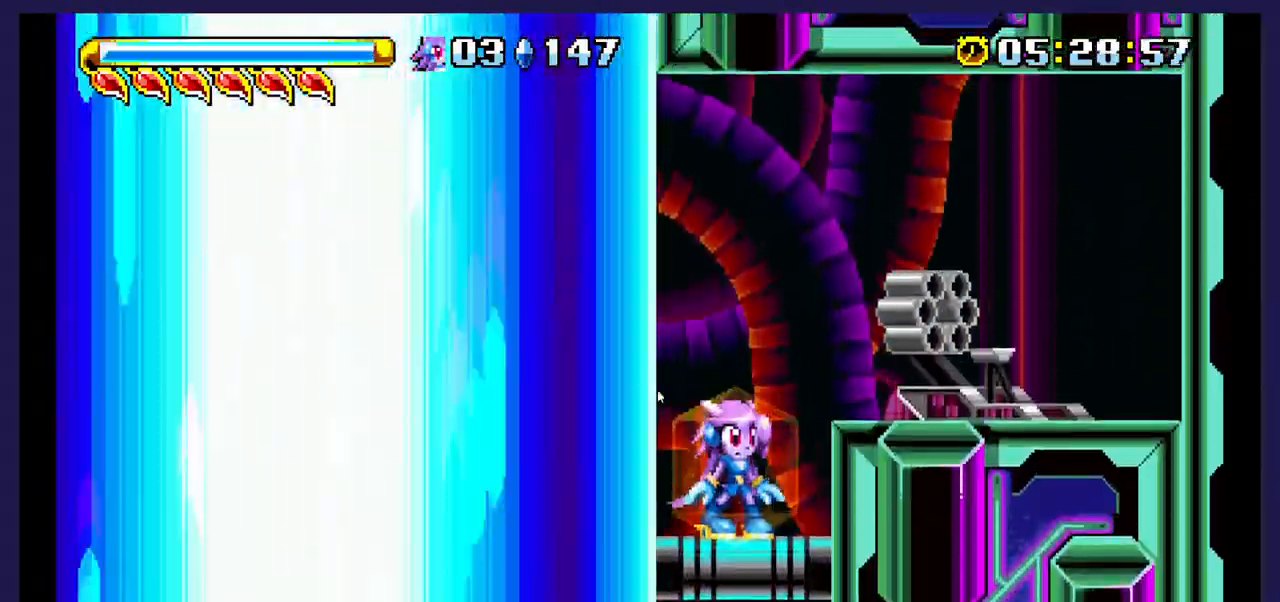
{"buttons": ["DPAD_LEFT"], "events": [[33, "DPAD_LEFT", "down"], [83, "DPAD_LEFT", "up"], [500, "DPAD_LEFT", "down"]]}
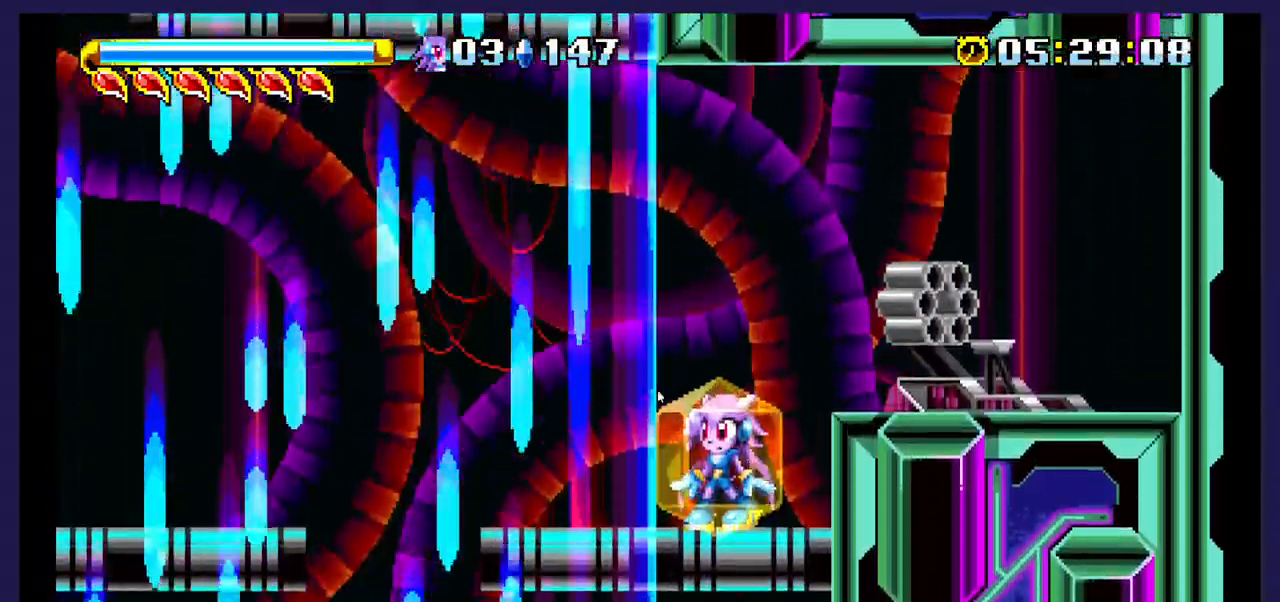
{"buttons": ["A", "DPAD_LEFT"], "events": [[350, "A", "down"]]}
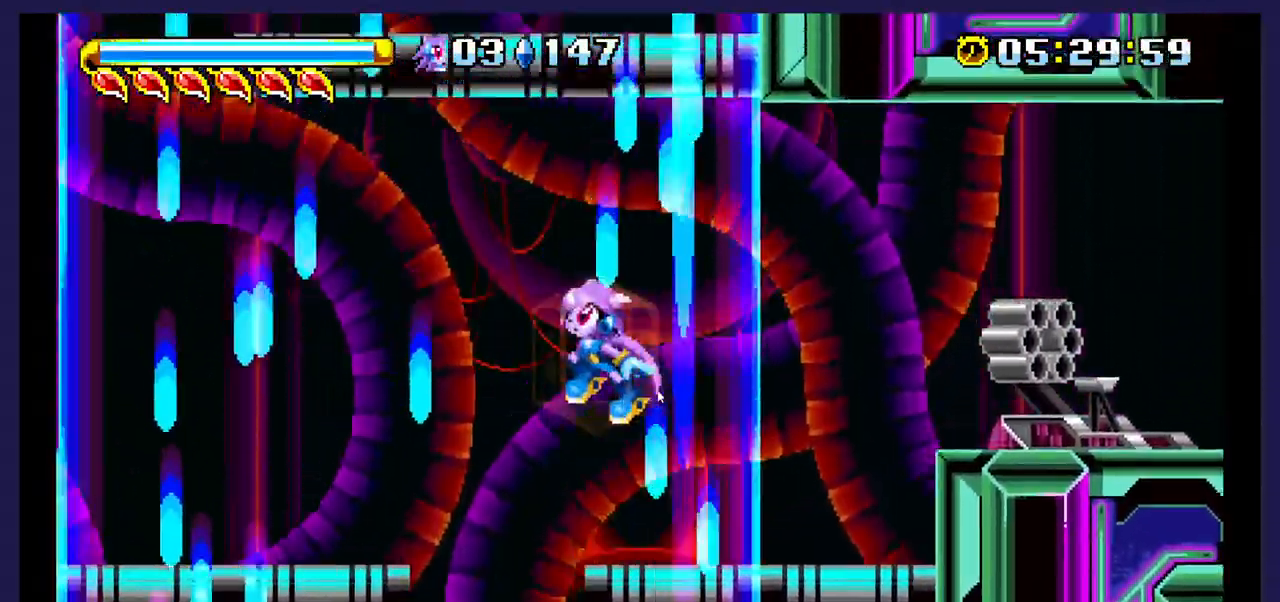
{"buttons": ["DPAD_LEFT"], "events": [[83, "A", "up"]]}
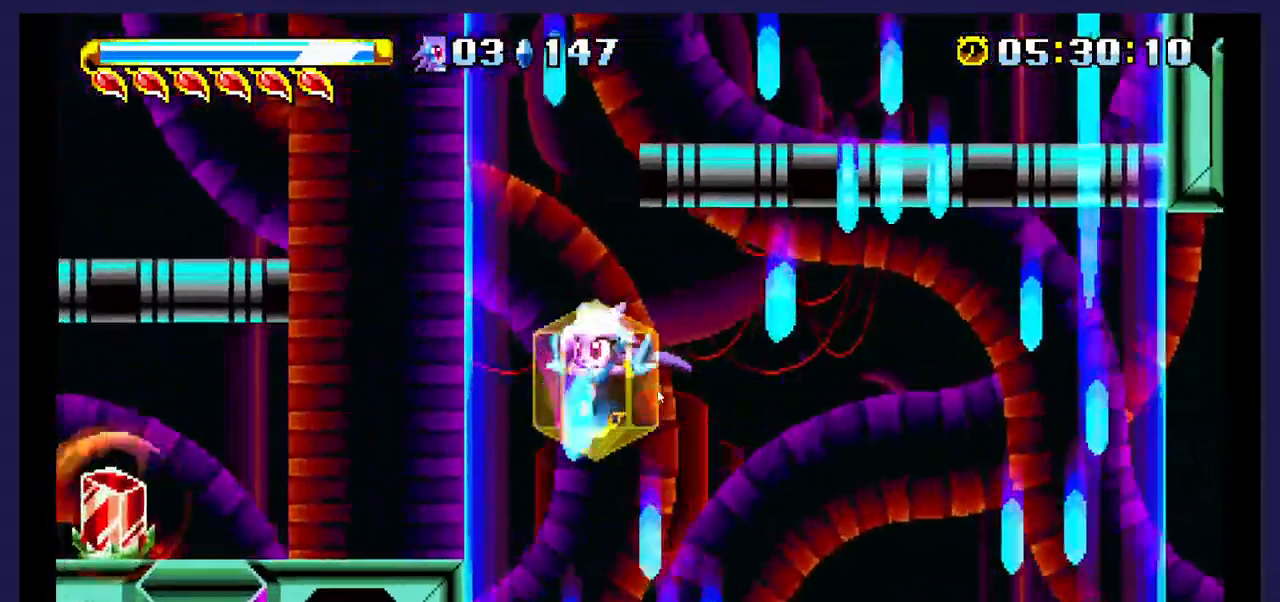
{"buttons": ["X"], "events": [[433, "DPAD_LEFT", "up"], [467, "X", "down"]]}
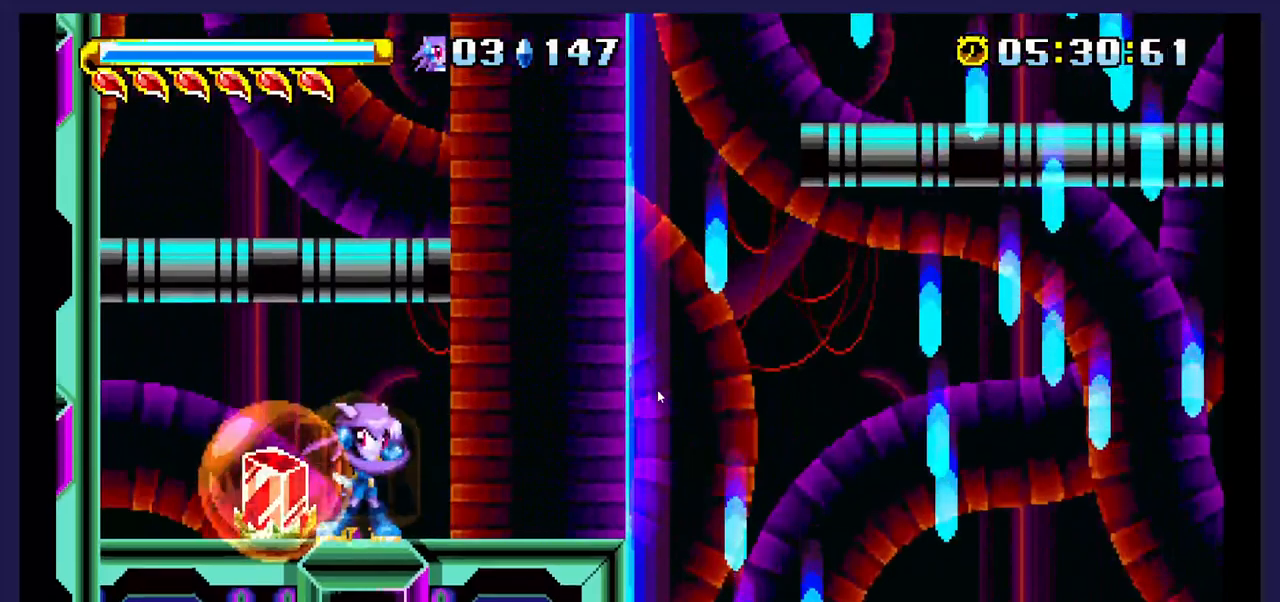
{"buttons": ["DPAD_LEFT"], "events": [[67, "X", "up"], [500, "DPAD_LEFT", "down"]]}
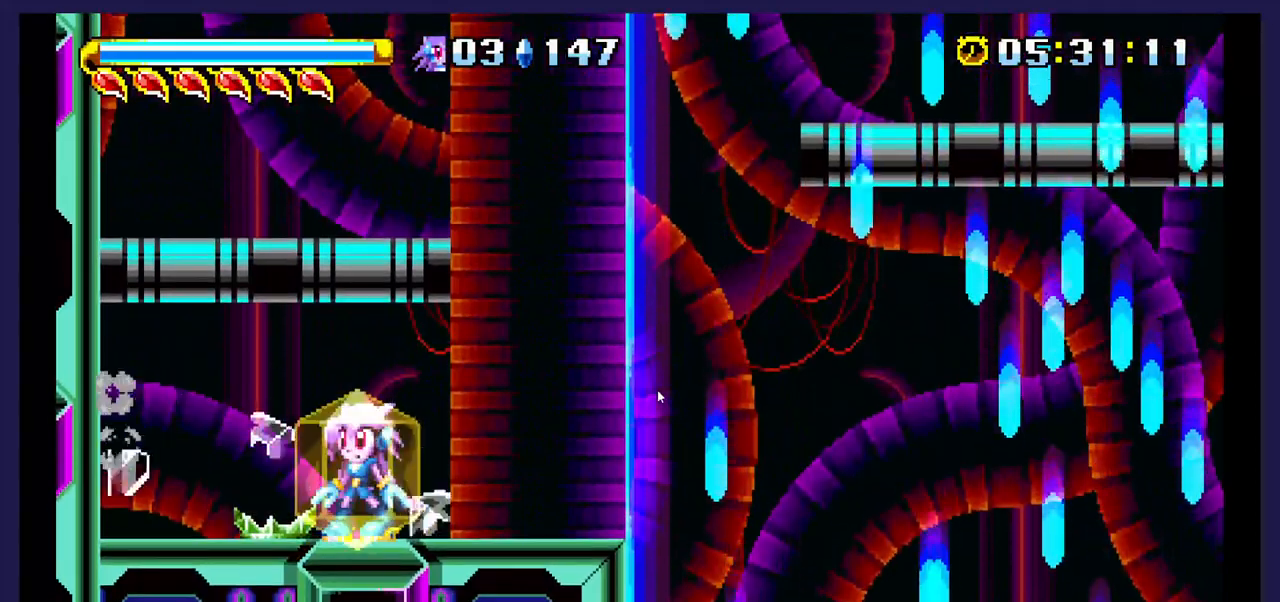
{"buttons": ["A", "DPAD_UP"], "events": [[100, "A", "down"], [233, "DPAD_LEFT", "up"], [267, "DPAD_UP", "down"]]}
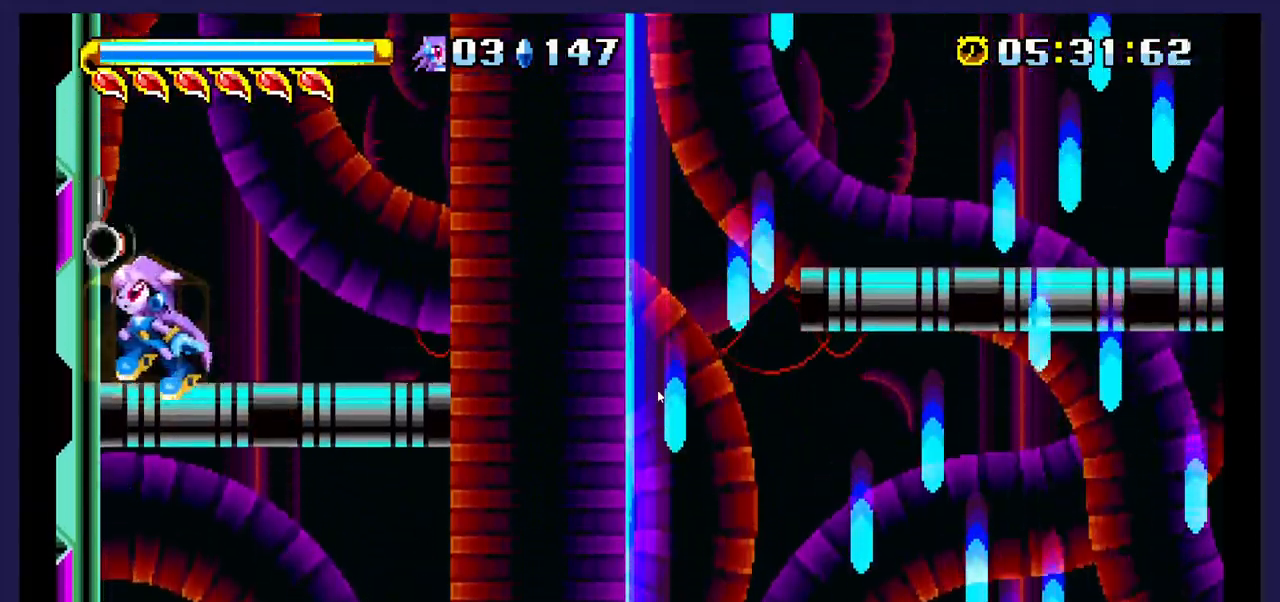
{"buttons": [], "events": [[100, "A", "up"], [167, "DPAD_UP", "up"]]}
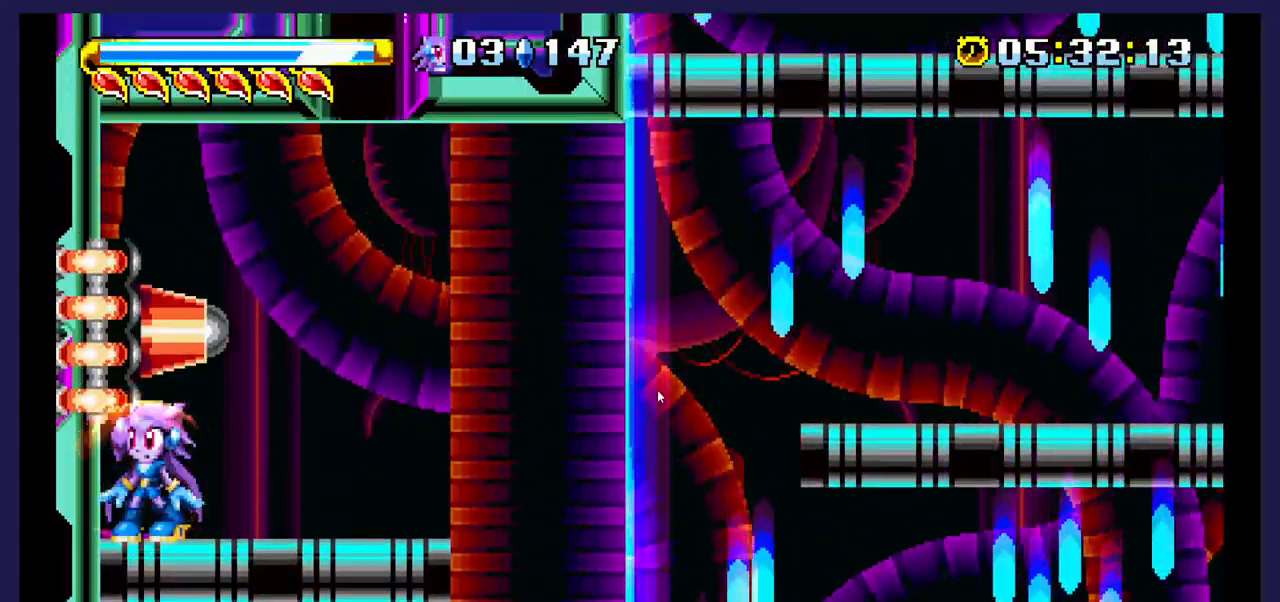
{"buttons": ["DPAD_LEFT"], "events": [[17, "DPAD_RIGHT", "down"], [183, "DPAD_RIGHT", "up"], [267, "DPAD_LEFT", "down"]]}